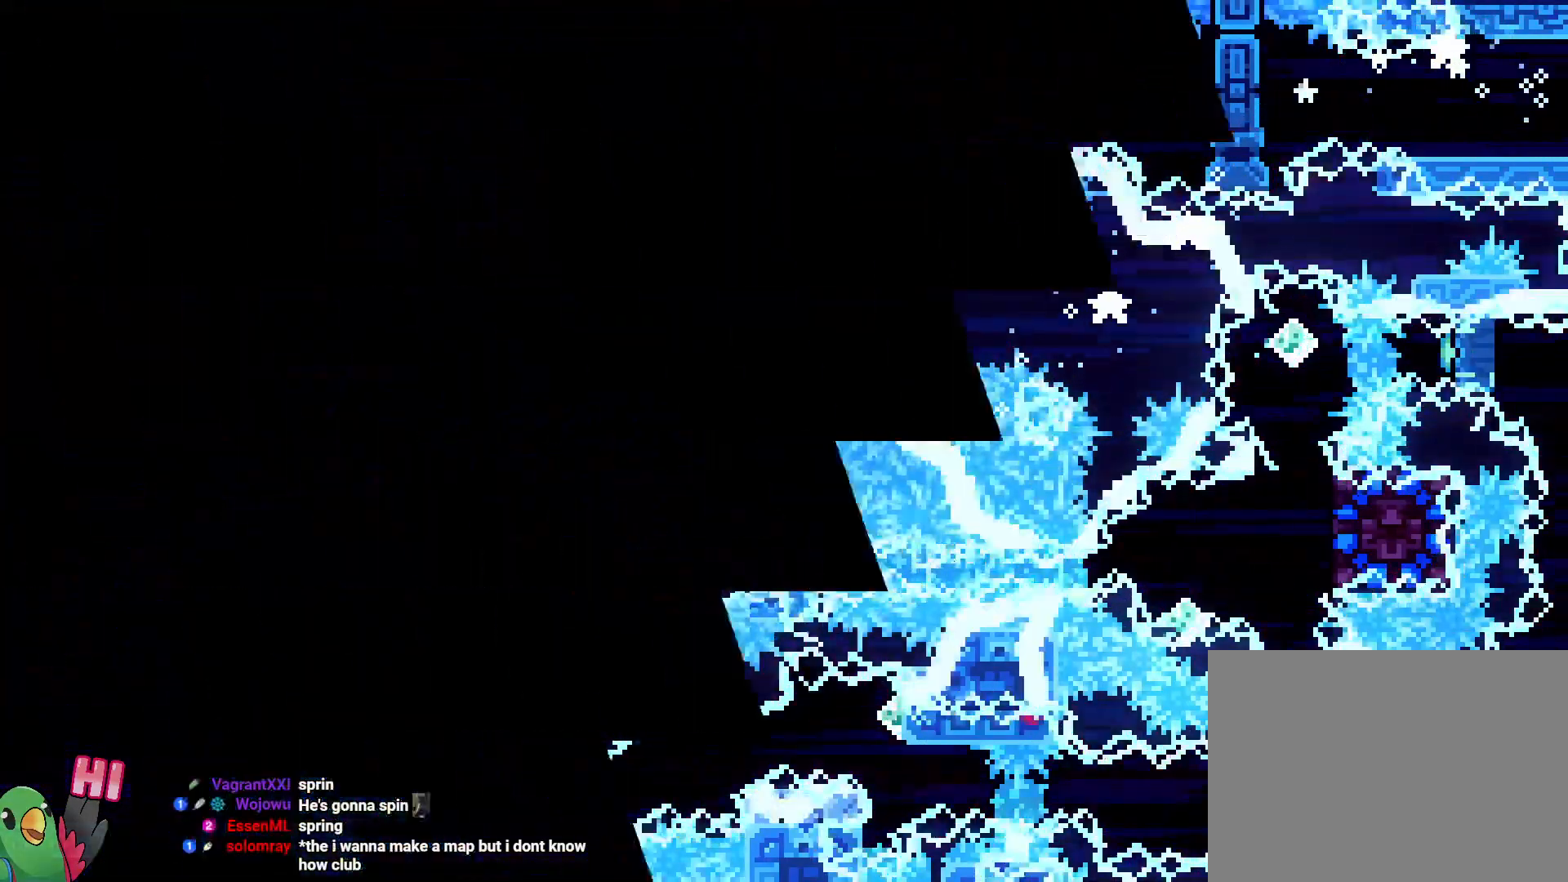
Gameplay with a controller (Nintendo layout); each line is a JSON object with the inputs held at the frame after it (dt_ms = milliseconds from this image to that frame). "events" lists button and stick changes between this image and that frame as [ms after this image, input, new state], when the widget could be followed in between. Not read: HOME L3 R3.
{"dt_ms": 500, "buttons": [], "left_stick": "center", "right_stick": "center", "events": [[67, "B", "up"], [133, "B", "down"], [283, "B", "up"], [300, "R1", "up"]]}
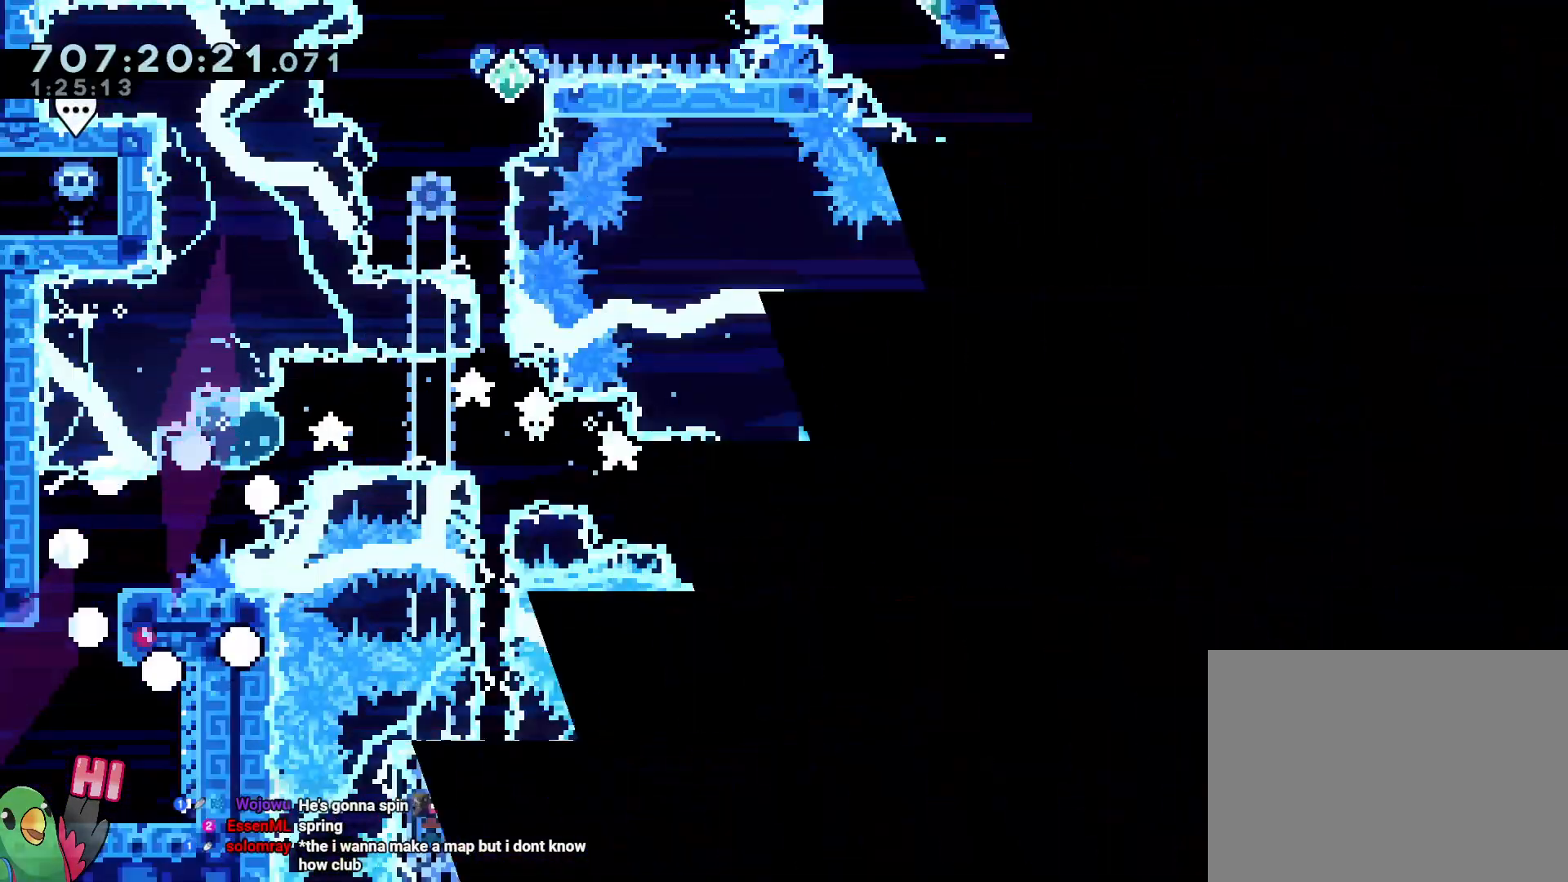
{"dt_ms": 500, "buttons": ["Y"], "left_stick": "up-right", "right_stick": "center", "events": [[417, "Y", "down"], [417, "left_stick", "up-right"]]}
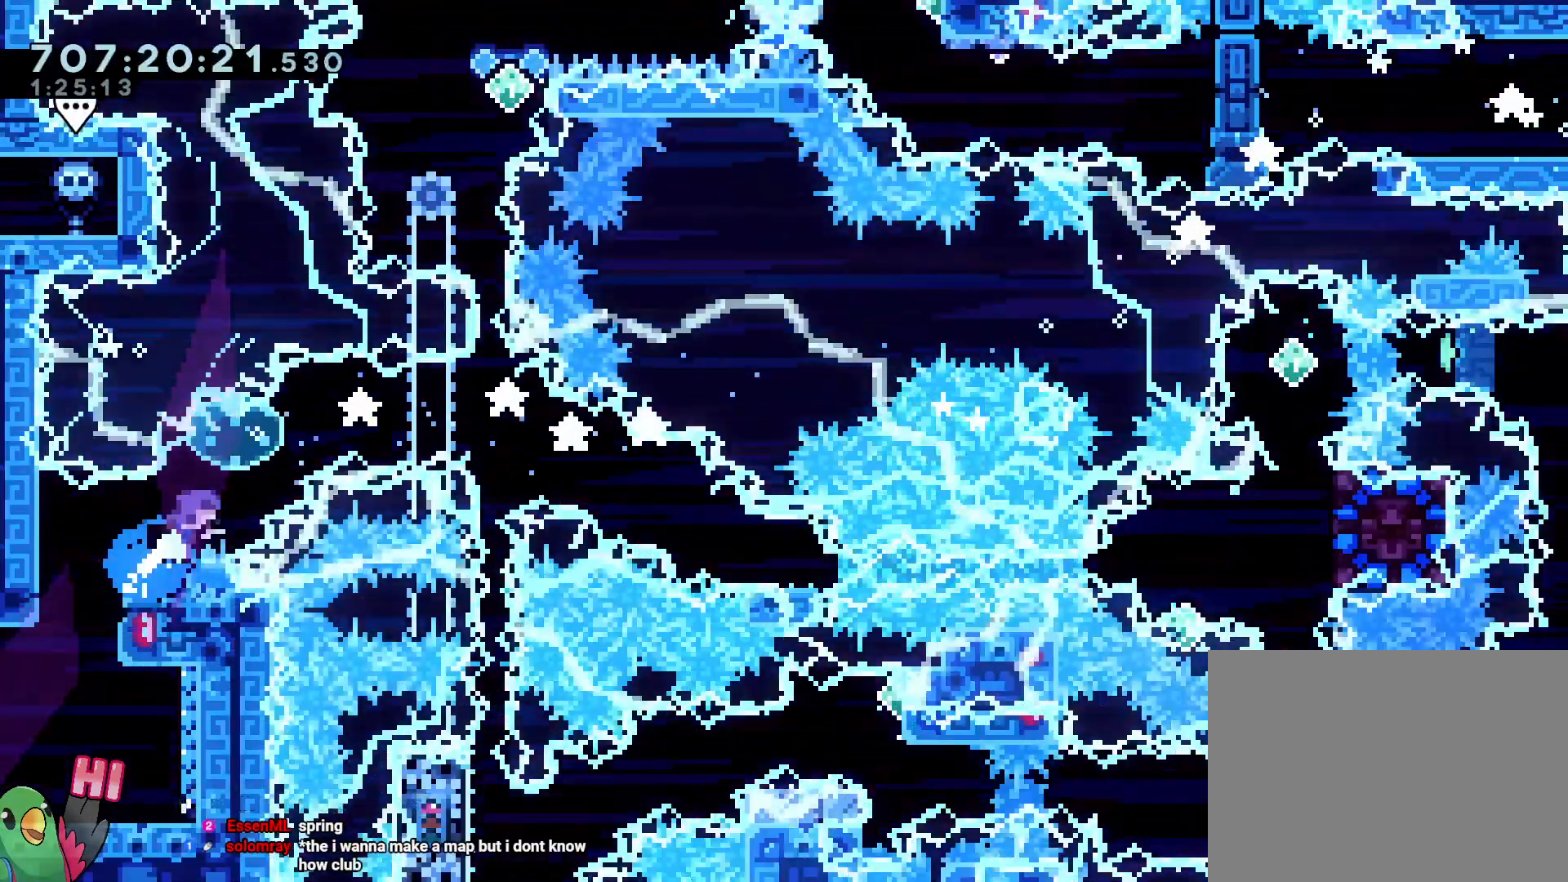
{"dt_ms": 500, "buttons": ["B", "L2"], "left_stick": "down-right", "right_stick": "center"}
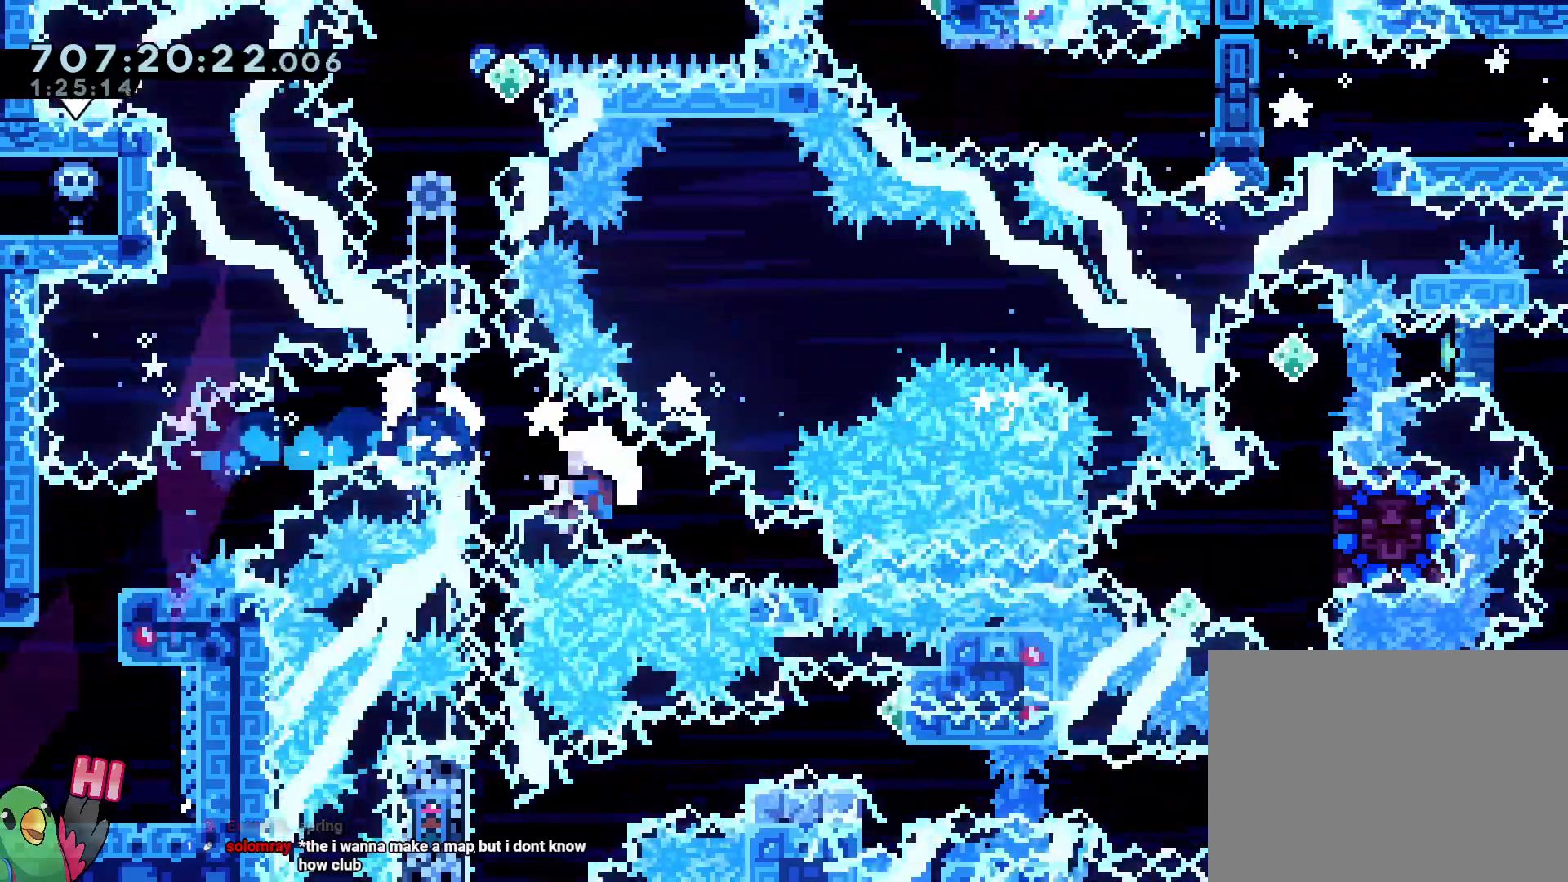
{"dt_ms": 500, "buttons": ["B", "R1"], "left_stick": "center", "right_stick": "center", "events": [[83, "B", "up"], [83, "L2", "up"], [83, "R1", "down"], [117, "left_stick", "center"], [183, "B", "down"], [283, "B", "up"], [417, "B", "down"]]}
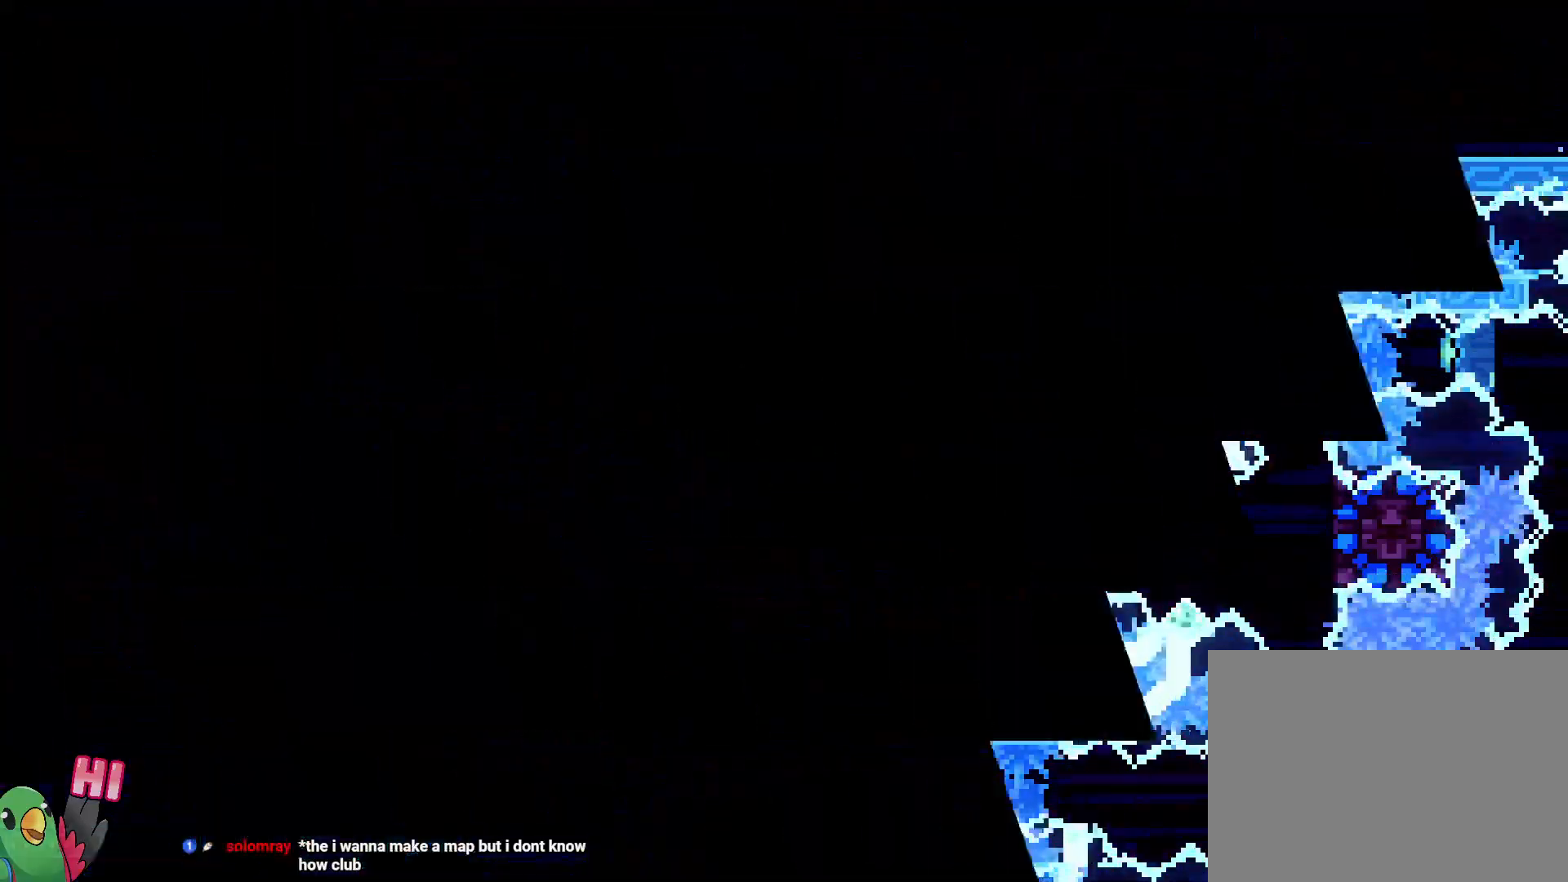
{"dt_ms": 500, "buttons": [], "left_stick": "center", "right_stick": "center", "events": [[17, "B", "up"], [100, "B", "down"], [217, "B", "up"], [283, "R1", "up"]]}
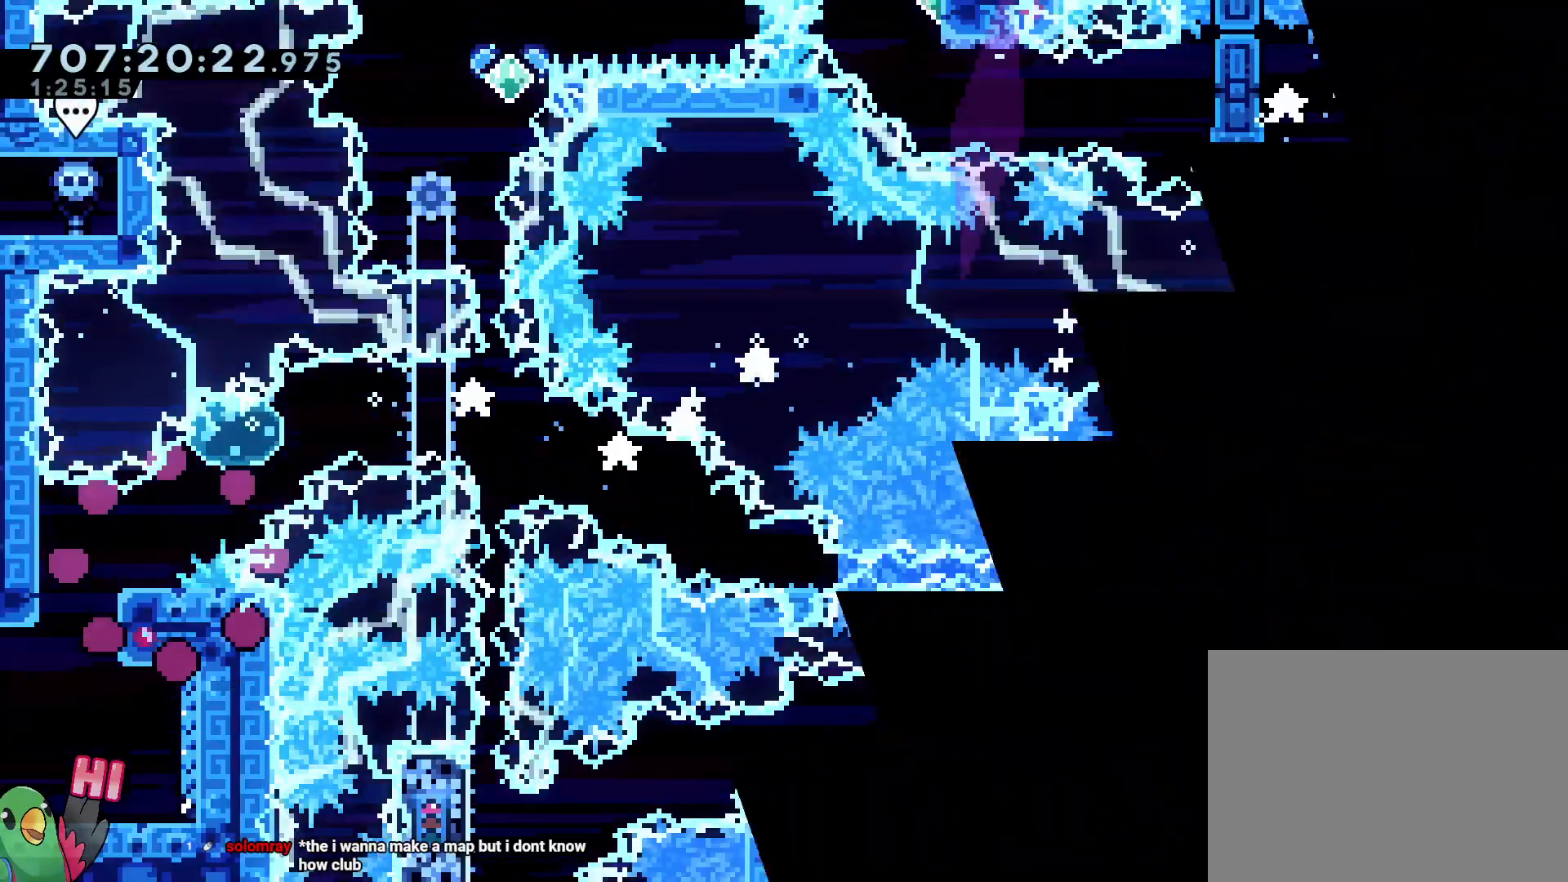
{"dt_ms": 500, "buttons": ["B", "L2"], "left_stick": "up-right", "right_stick": "center", "events": [[300, "left_stick", "up-right"], [467, "B", "down"], [467, "L2", "down"]]}
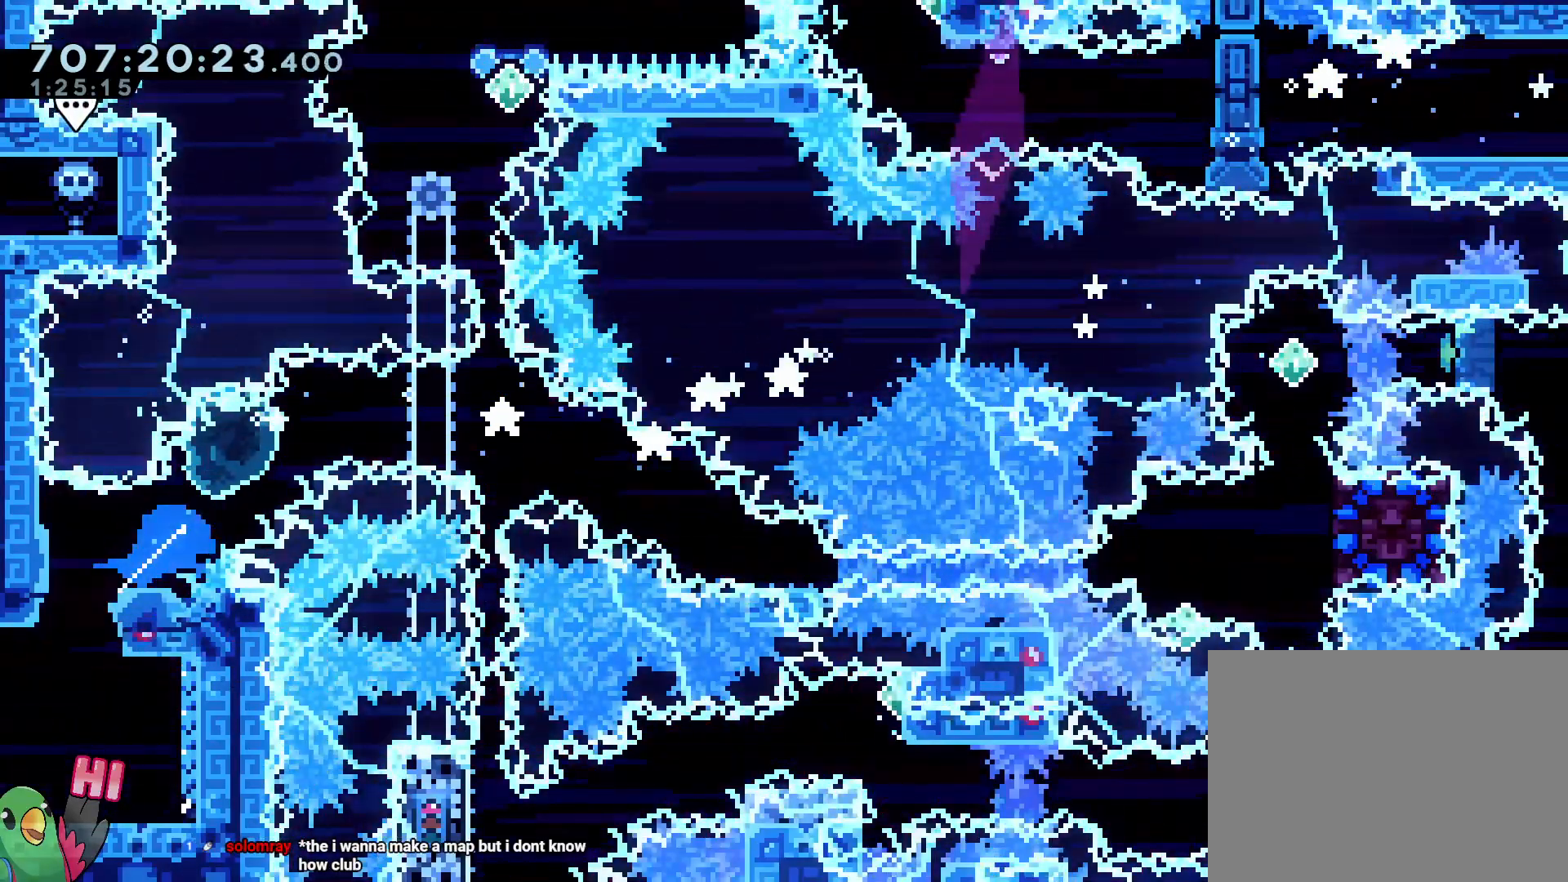
{"dt_ms": 500, "buttons": ["B", "L2"], "left_stick": "down-right", "right_stick": "center", "events": [[67, "left_stick", "down-right"], [117, "Y", "down"], [250, "Y", "up"], [367, "Y", "down"], [500, "Y", "up"]]}
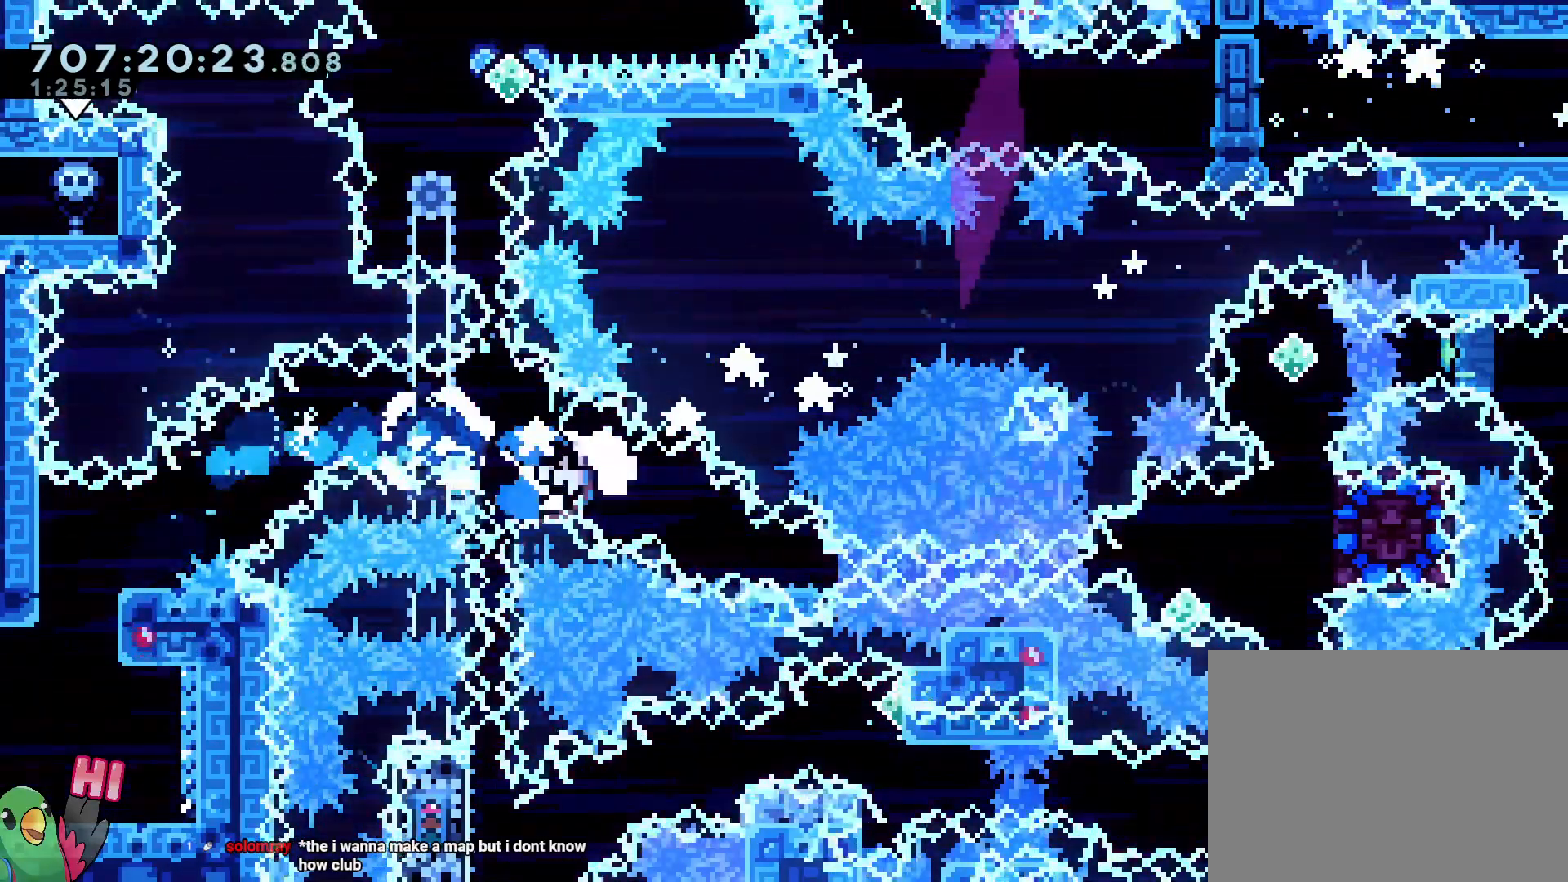
{"dt_ms": 500, "buttons": ["R1"], "left_stick": "center", "right_stick": "center"}
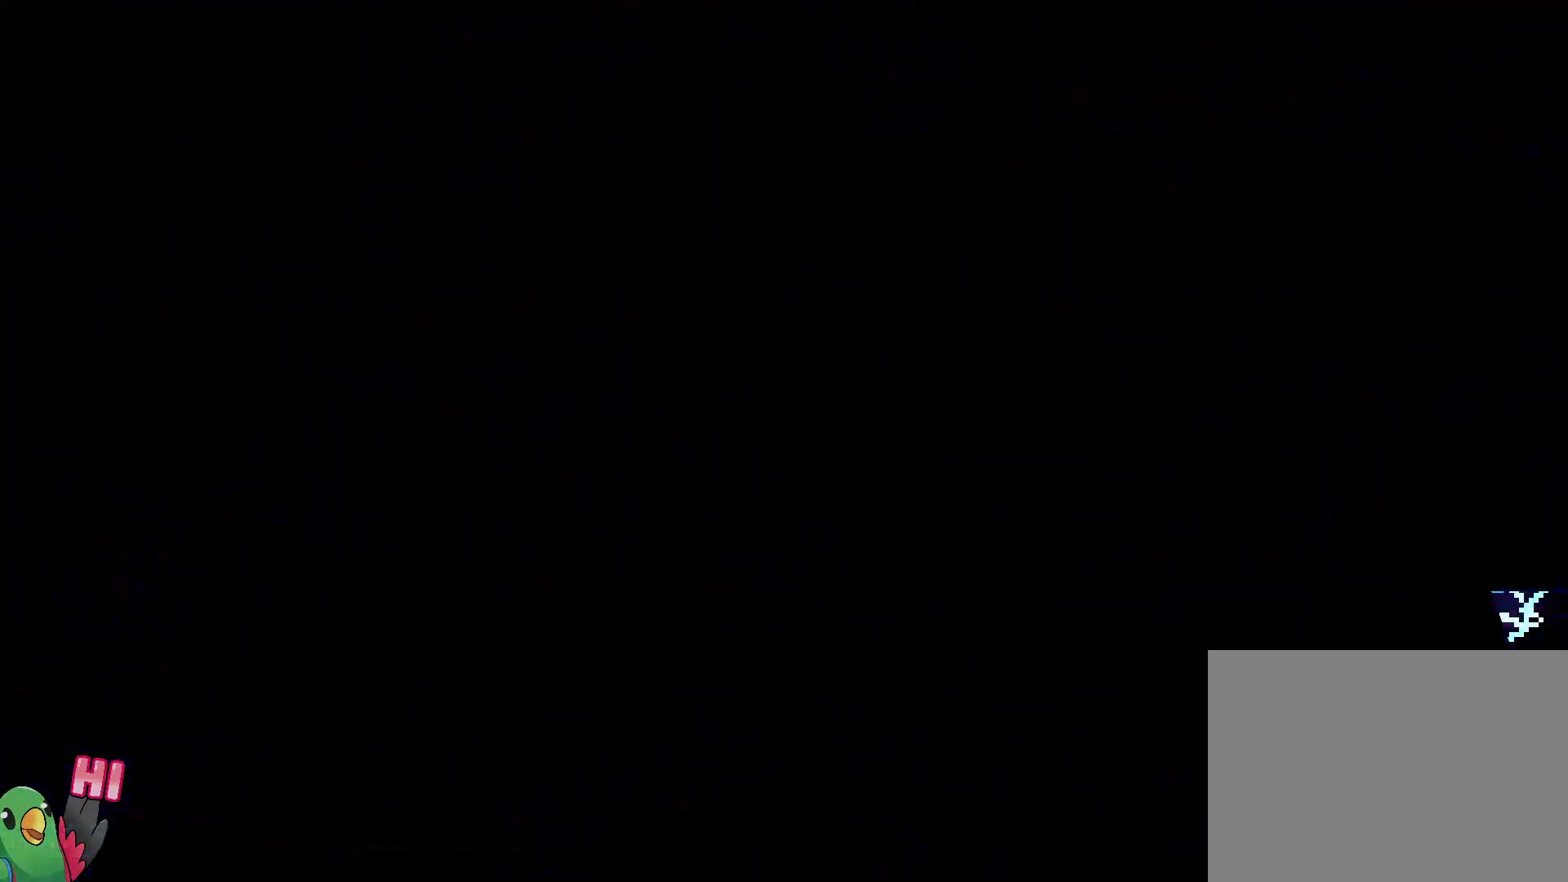
{"dt_ms": 500, "buttons": [], "left_stick": "center", "right_stick": "center", "events": [[17, "B", "down"], [133, "B", "up"], [200, "R1", "up"]]}
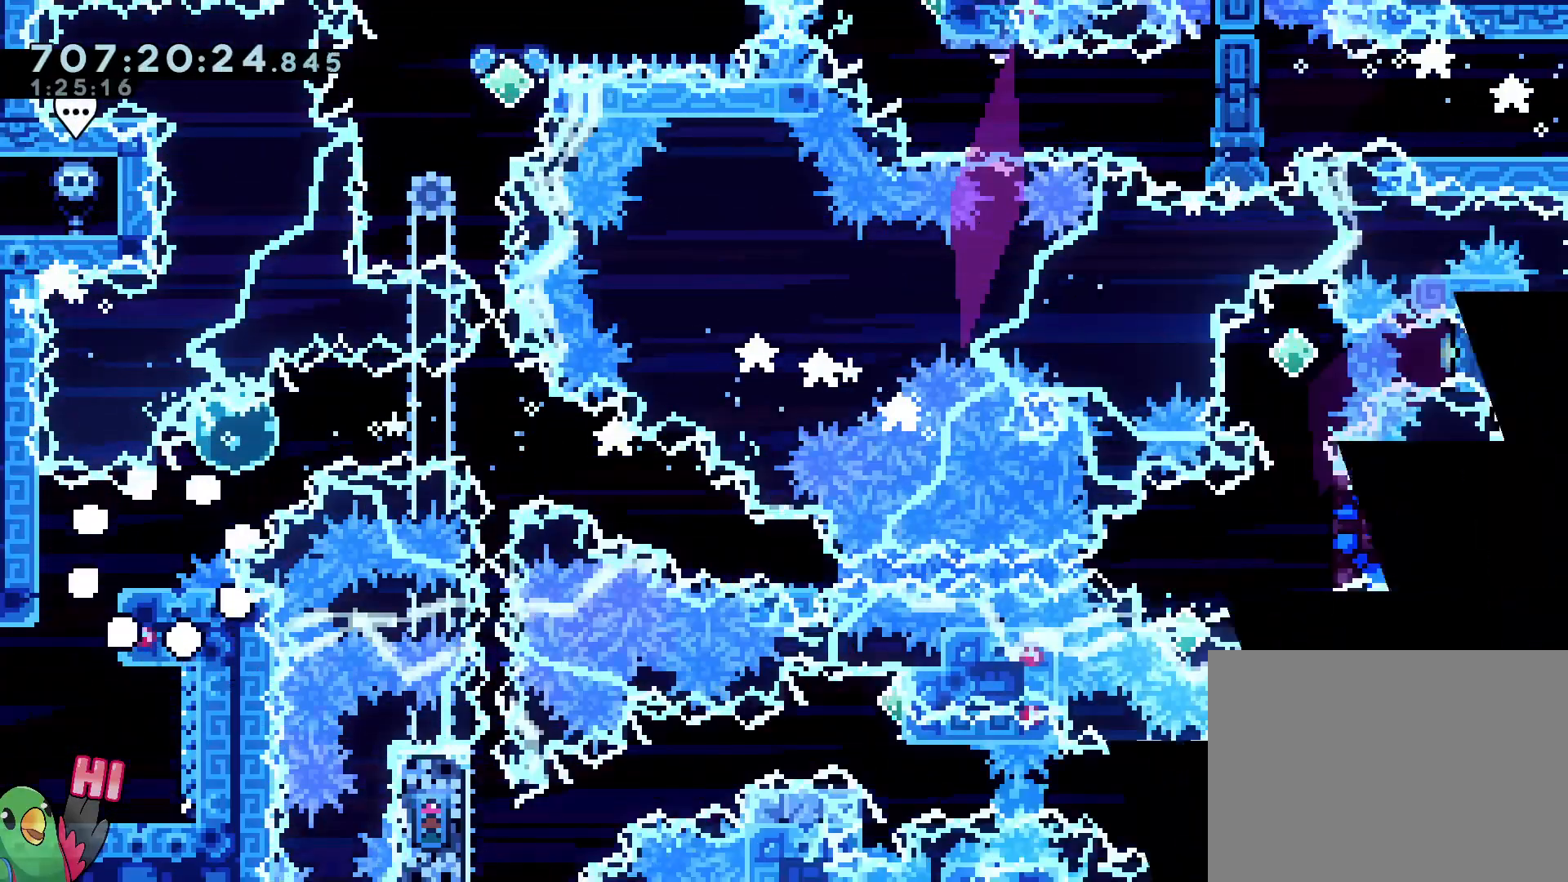
{"dt_ms": 1000, "buttons": ["R1"], "left_stick": "center", "right_stick": "center"}
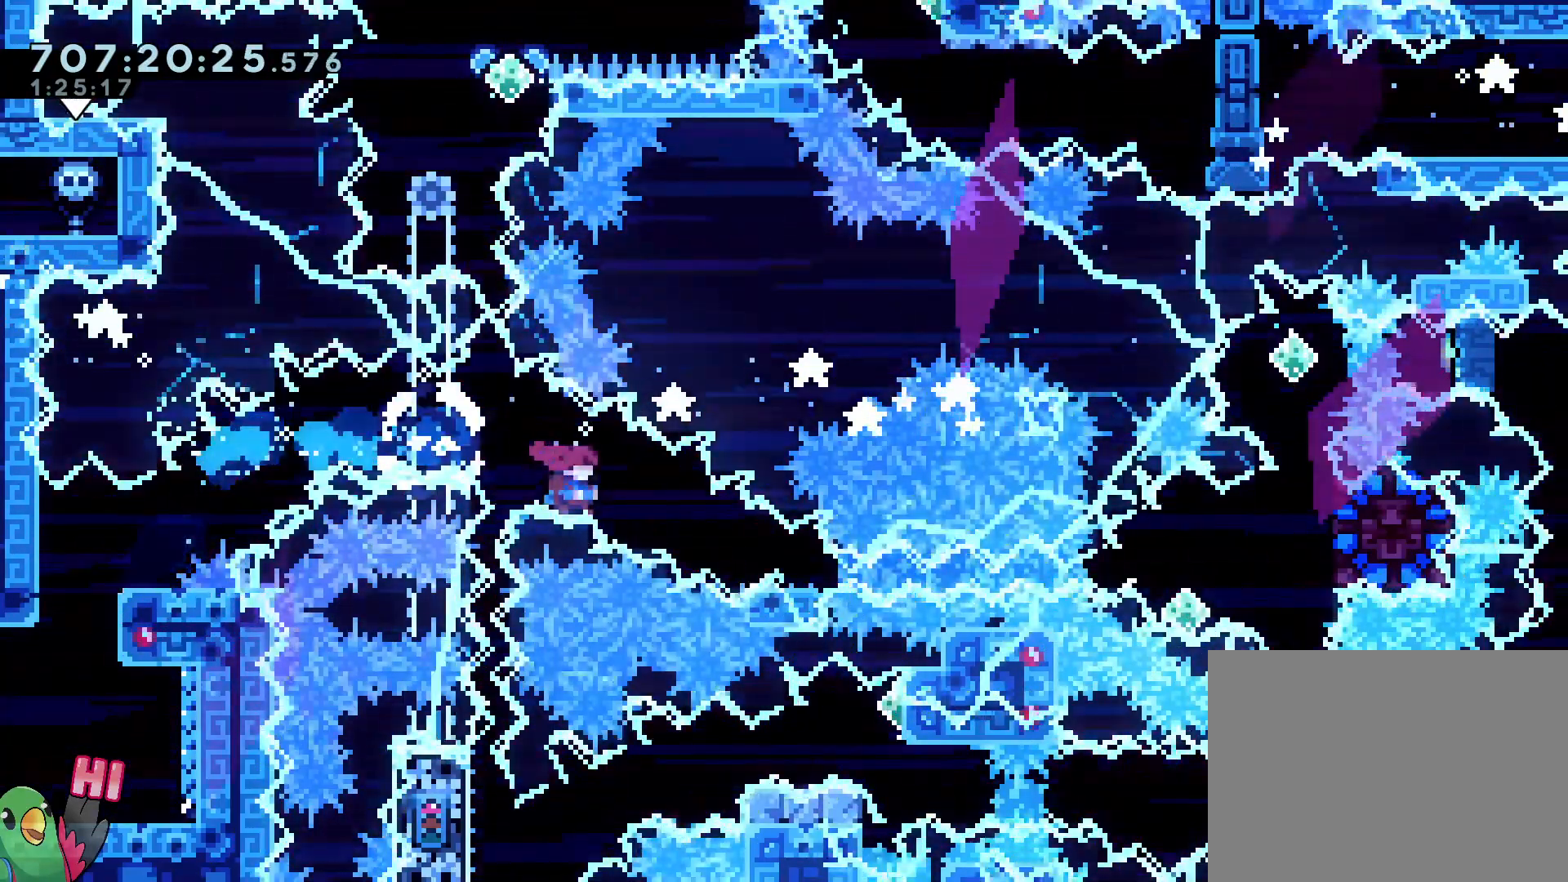
{"dt_ms": 1000, "buttons": [], "left_stick": "center", "right_stick": "center"}
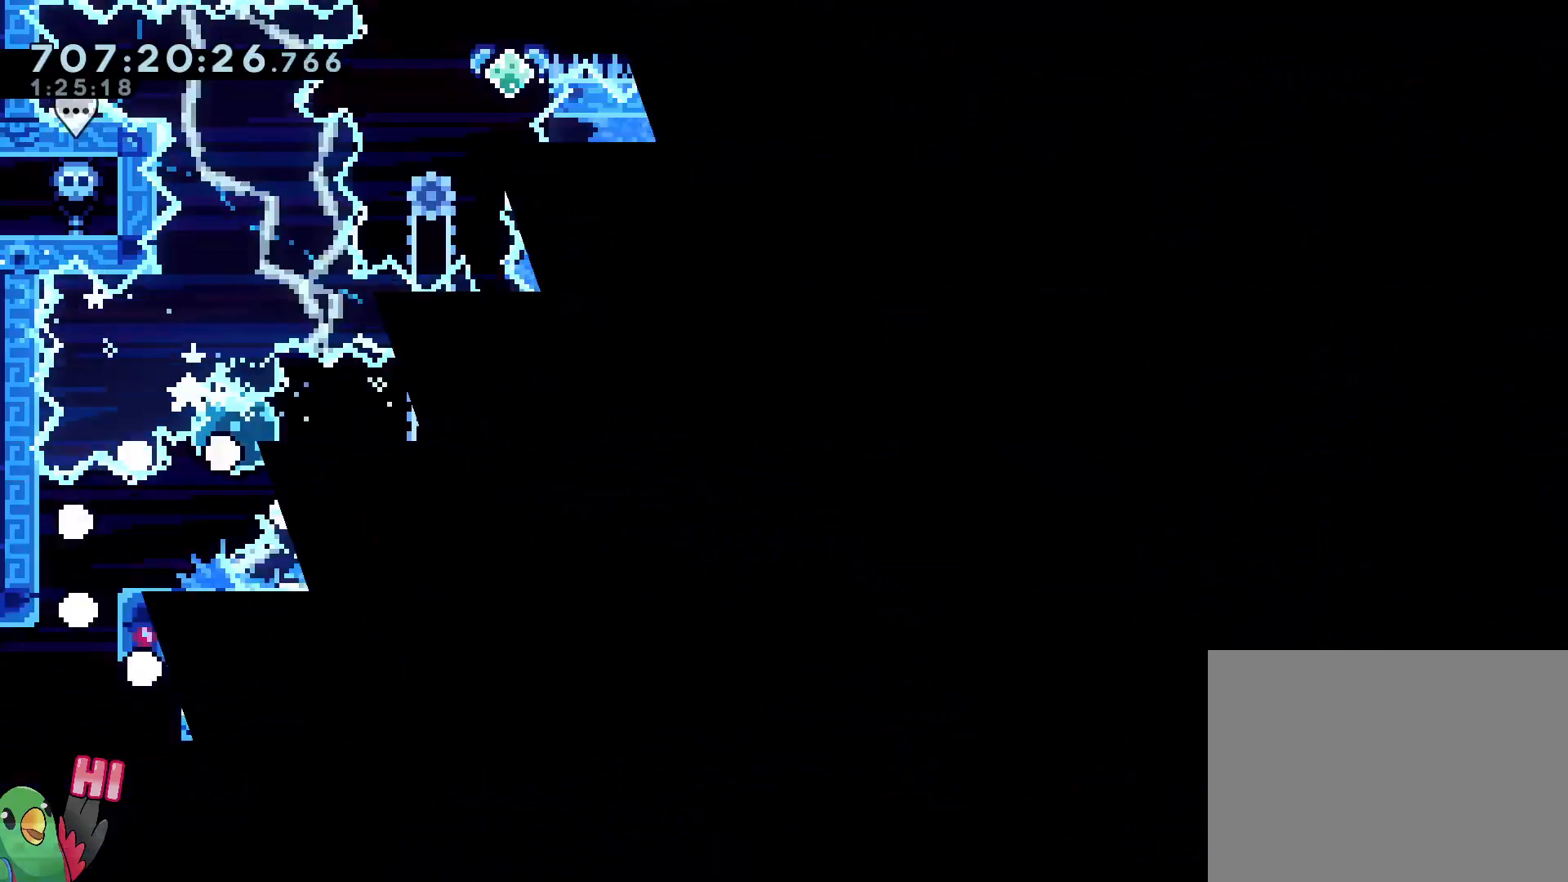
{"dt_ms": 500, "buttons": [], "left_stick": "center", "right_stick": "center", "events": []}